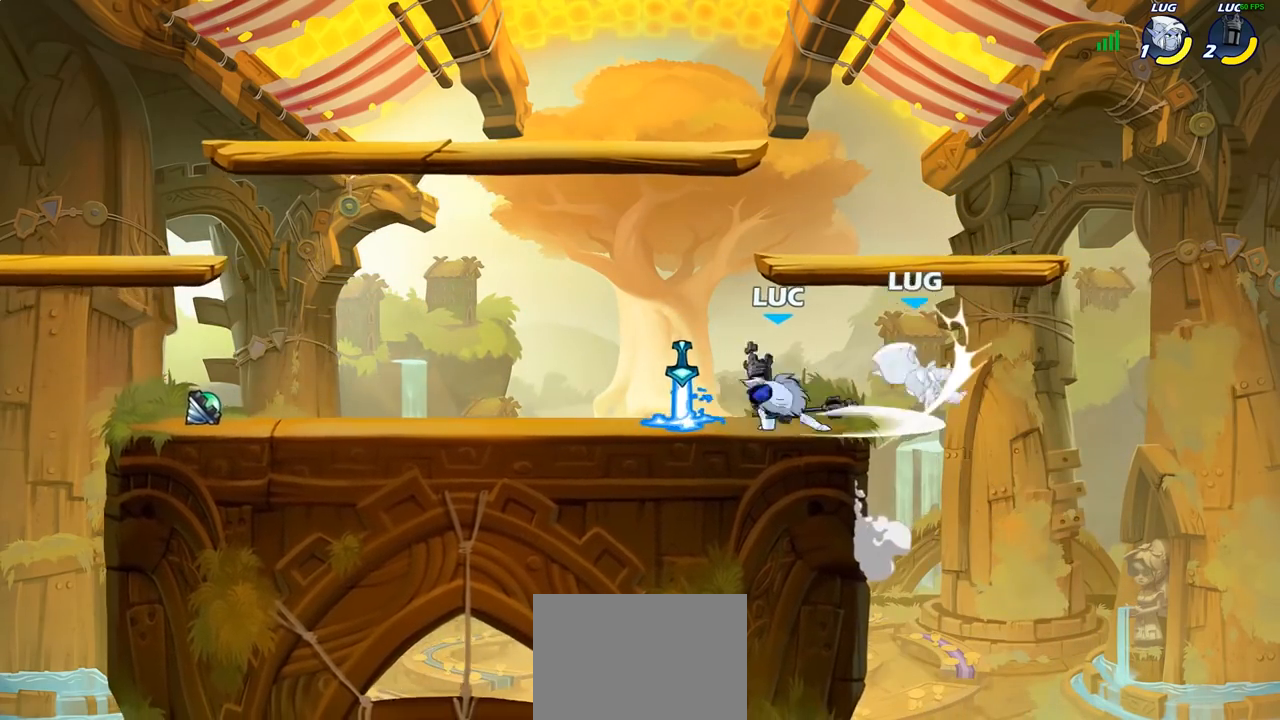
Gameplay with a controller (PlayStation layout); each line is a JSON object with the inputs held at the frame after it. "events" lists button and stick changes between this image and that frame as [ms after this image, input, new state], when the widget could be followed in between.
{"buttons": [], "left_stick": "up-left", "right_stick": "center", "events": [[283, "left_stick", "up-left"]]}
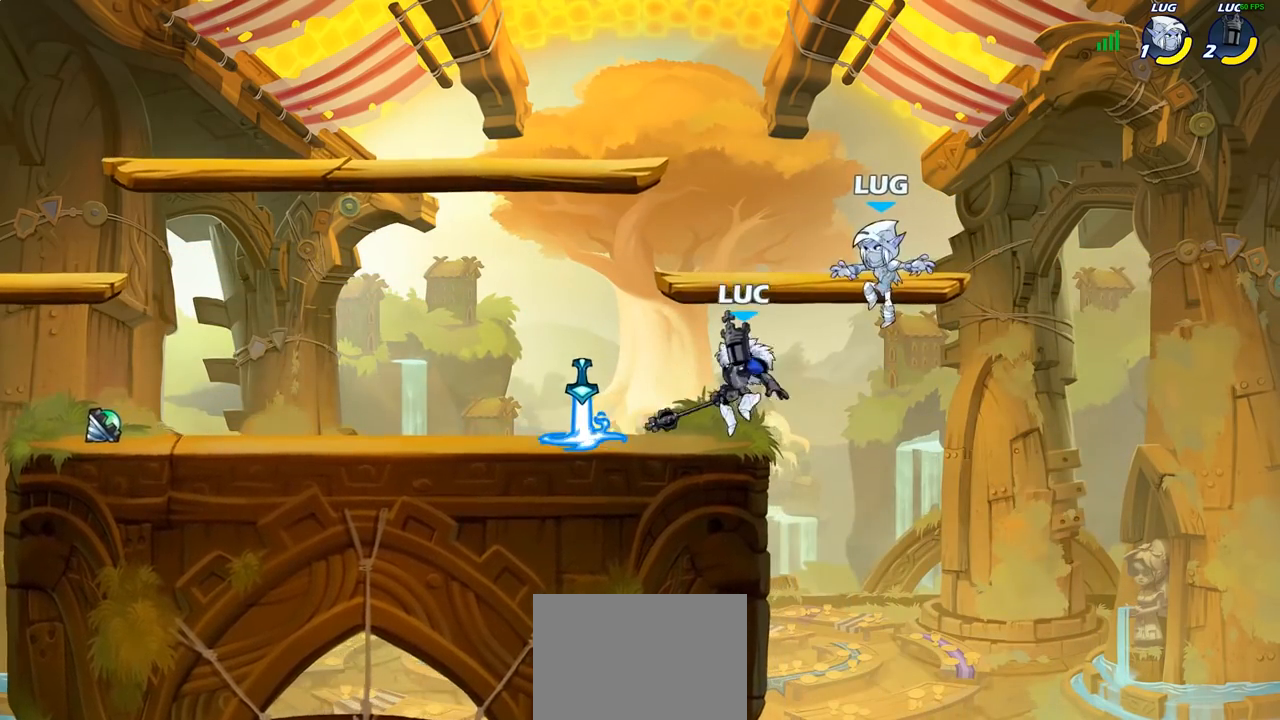
{"buttons": [], "left_stick": "center", "right_stick": "center", "events": [[133, "left_stick", "up-right"], [217, "left_stick", "center"], [250, "CIRCLE", "down"], [283, "CIRCLE", "up"]]}
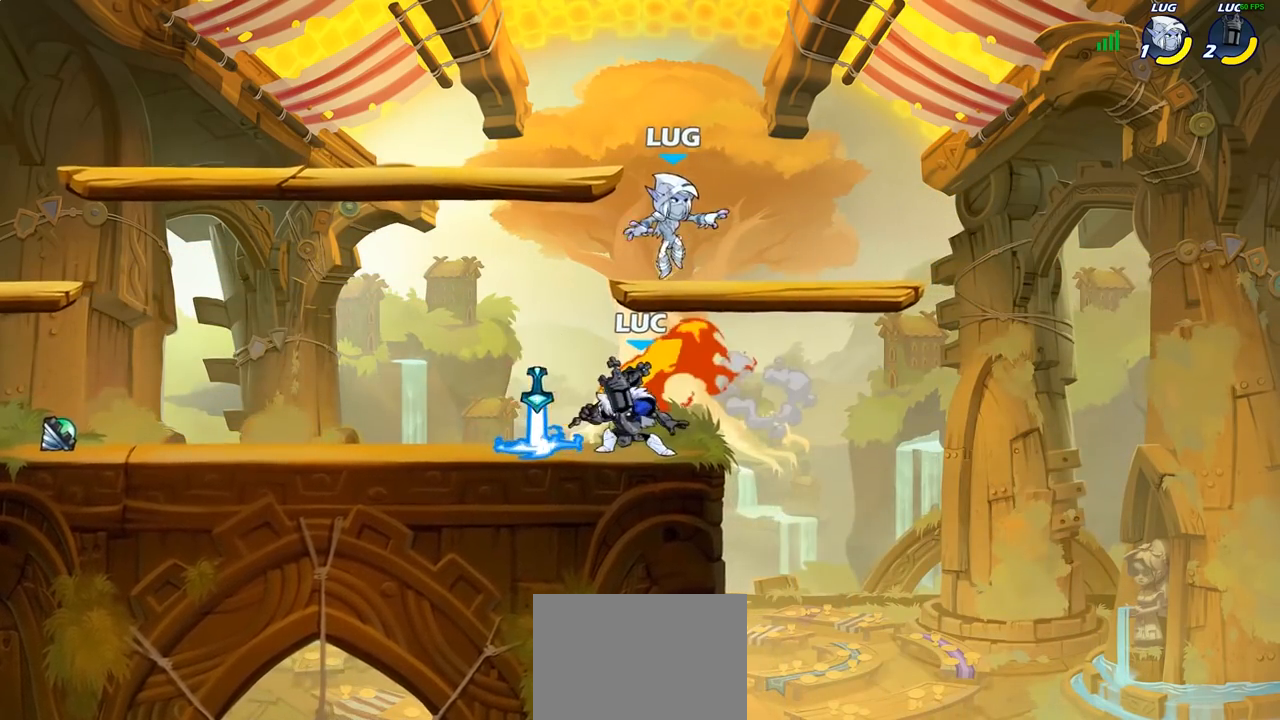
{"buttons": [], "left_stick": "center", "right_stick": "center", "events": []}
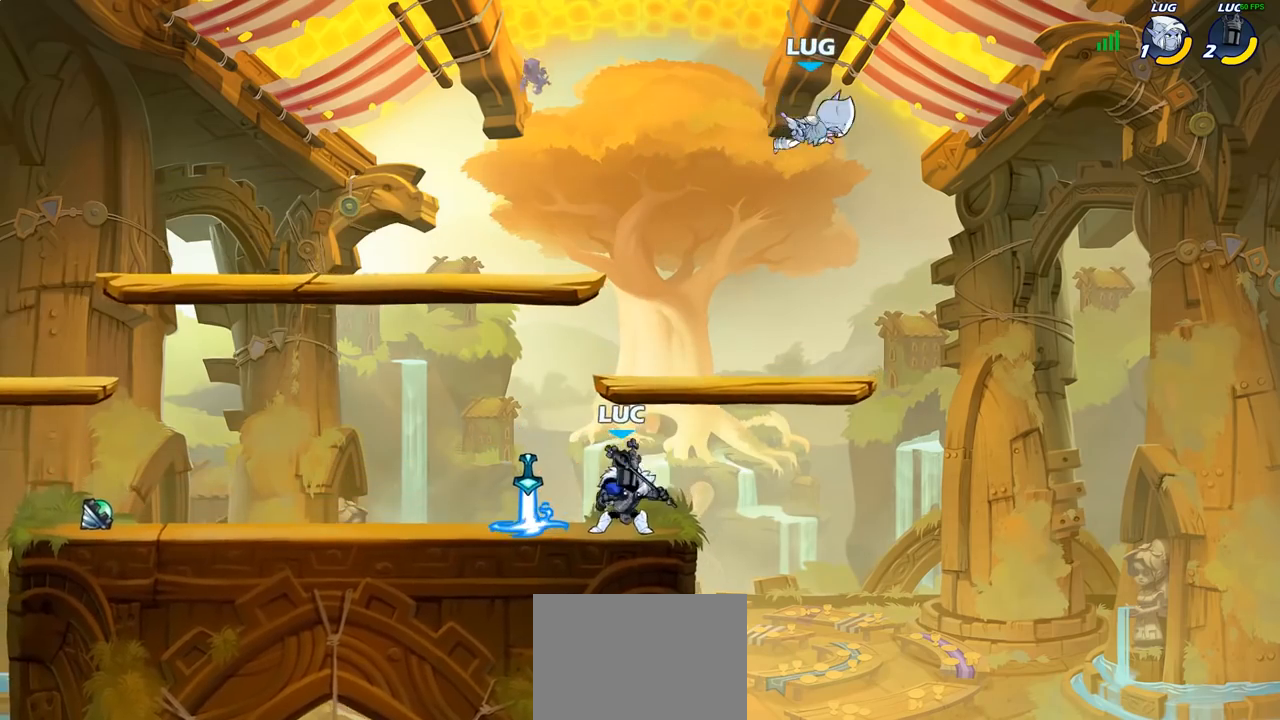
{"buttons": [], "left_stick": "up-right", "right_stick": "center", "events": [[67, "CROSS", "down"], [67, "left_stick", "up-right"], [117, "CIRCLE", "down"], [133, "CROSS", "up"], [183, "left_stick", "right"], [250, "CIRCLE", "up"], [367, "left_stick", "up-right"]]}
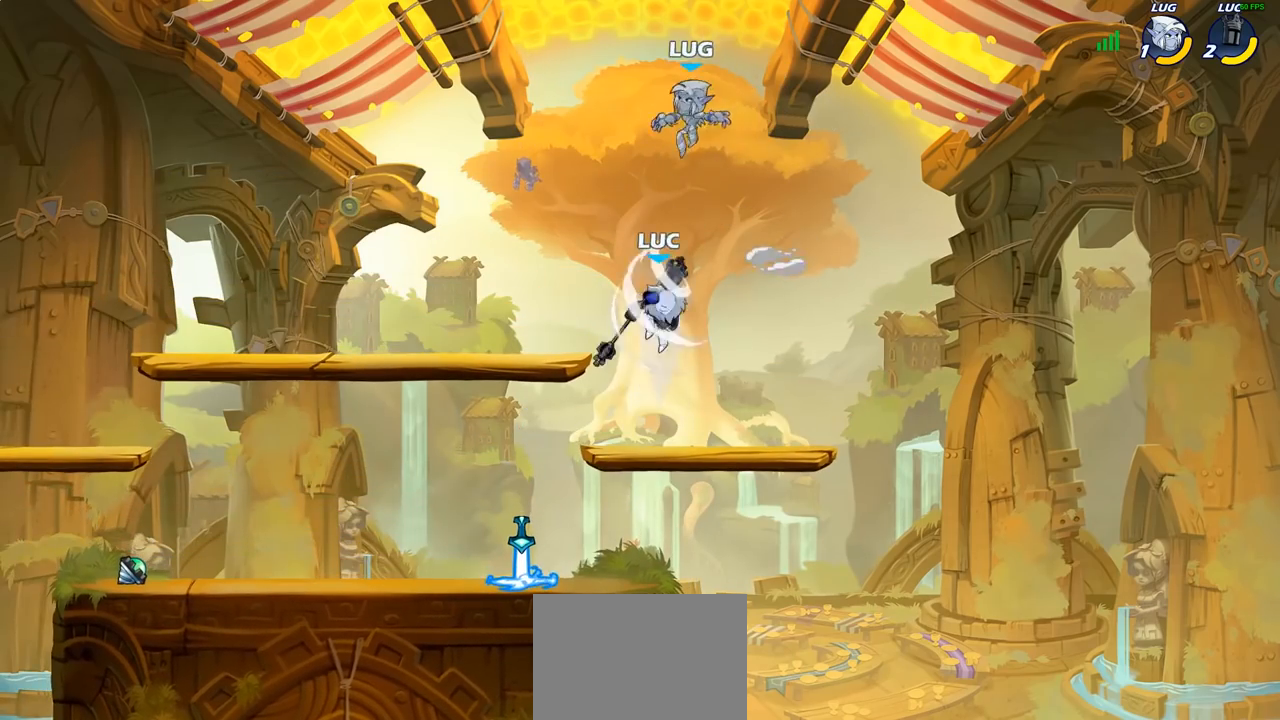
{"buttons": [], "left_stick": "down-left", "right_stick": "center", "events": [[17, "left_stick", "up-left"], [367, "left_stick", "down-left"]]}
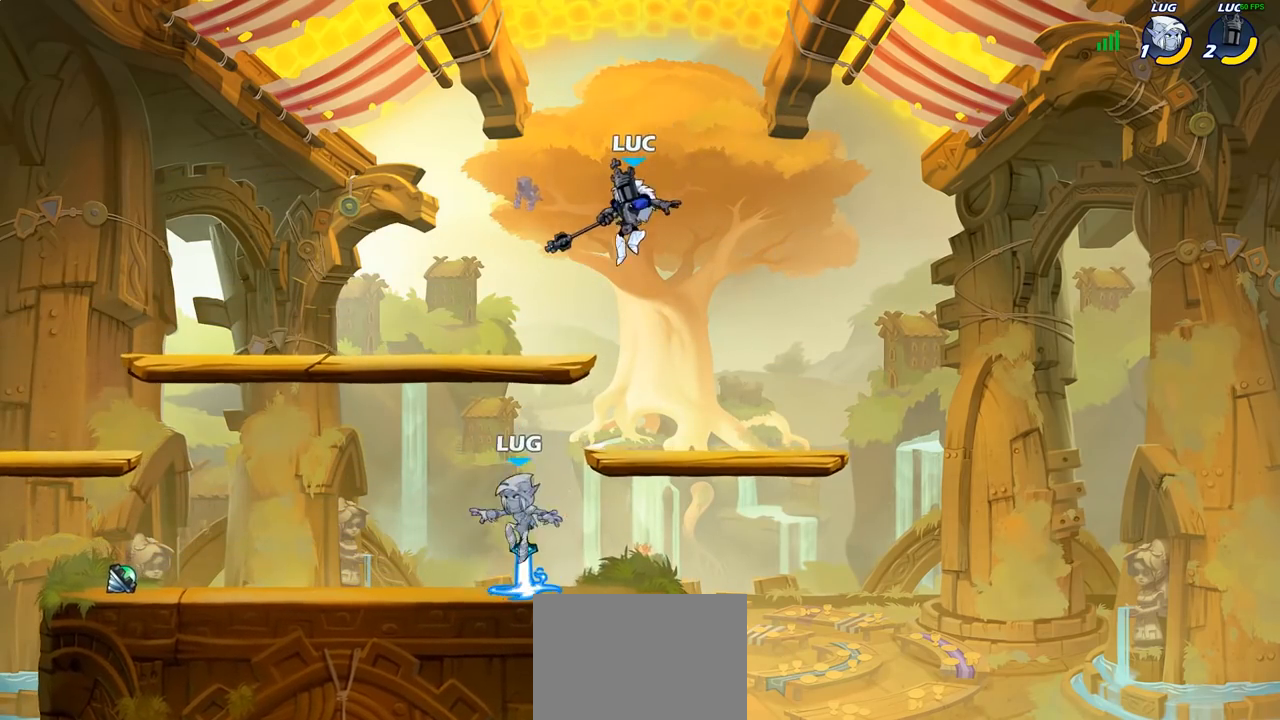
{"buttons": [], "left_stick": "down-left", "right_stick": "center", "events": [[167, "SQUARE", "down"], [267, "SQUARE", "up"]]}
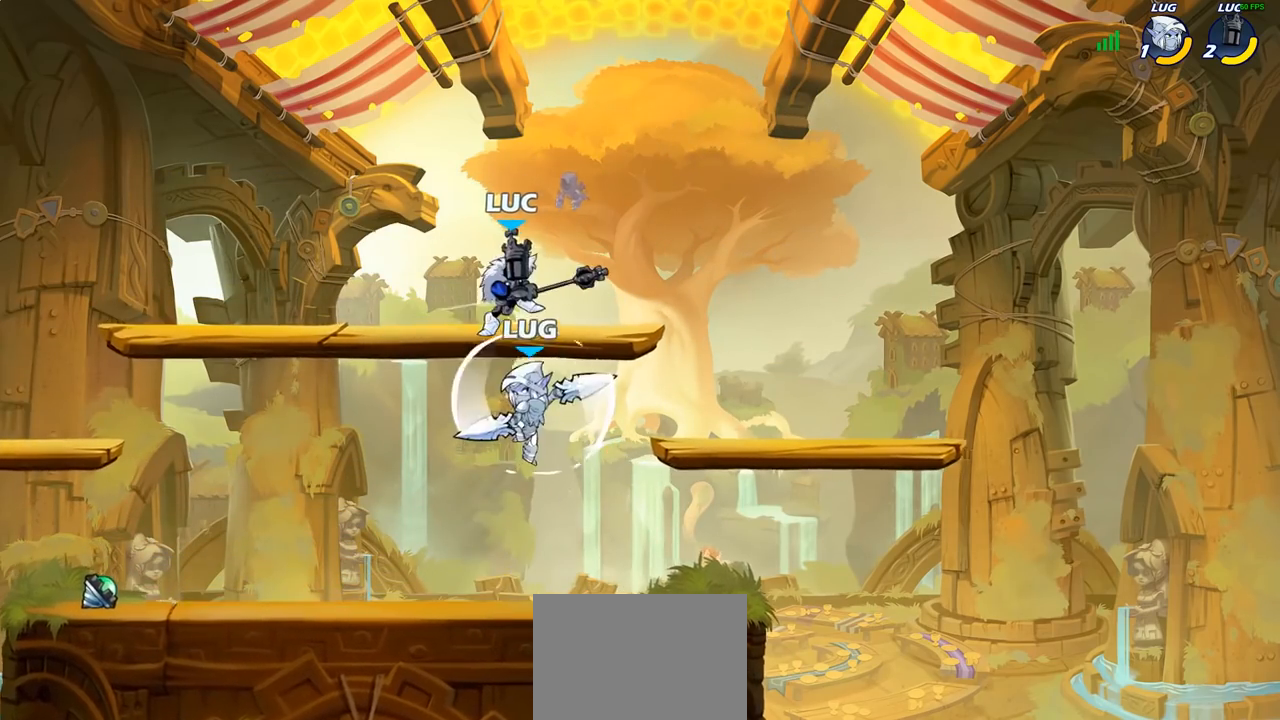
{"buttons": [], "left_stick": "down-left", "right_stick": "center", "events": [[50, "left_stick", "center"], [250, "CROSS", "down"], [367, "left_stick", "up-left"], [417, "CROSS", "up"], [467, "left_stick", "down-left"]]}
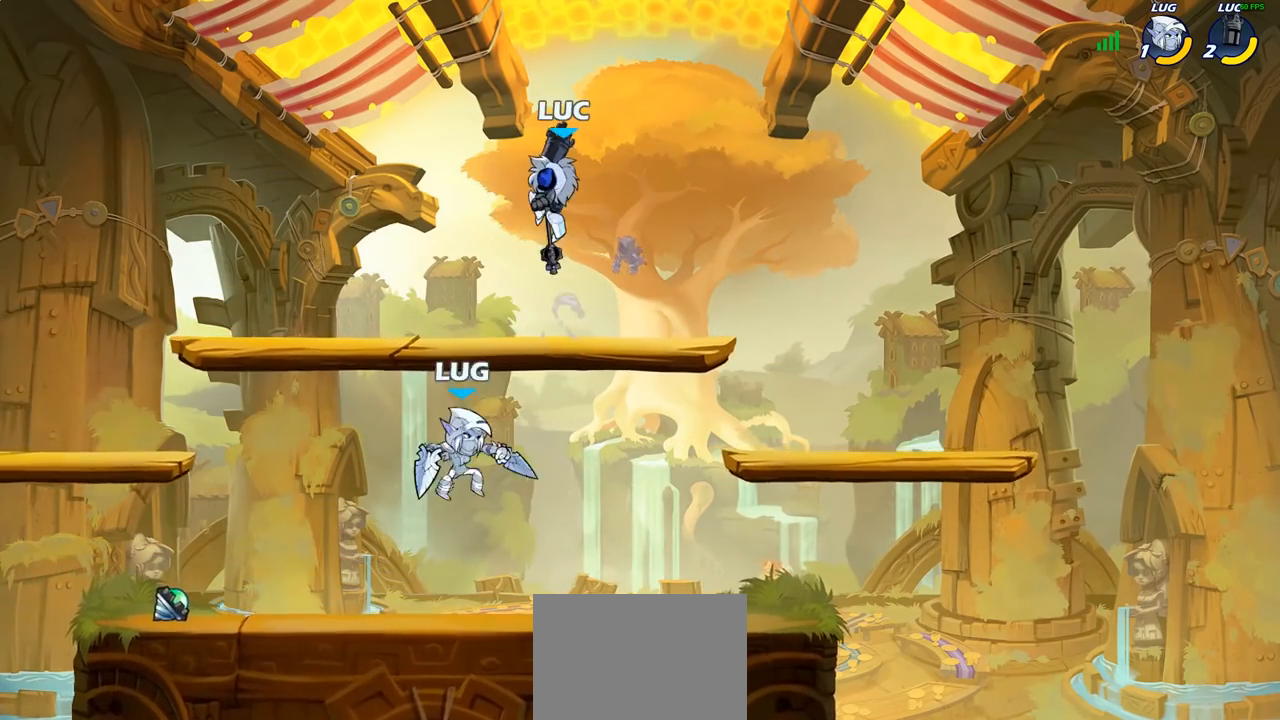
{"buttons": [], "left_stick": "center", "right_stick": "center", "events": [[50, "CIRCLE", "down"], [400, "CIRCLE", "up"], [450, "left_stick", "center"]]}
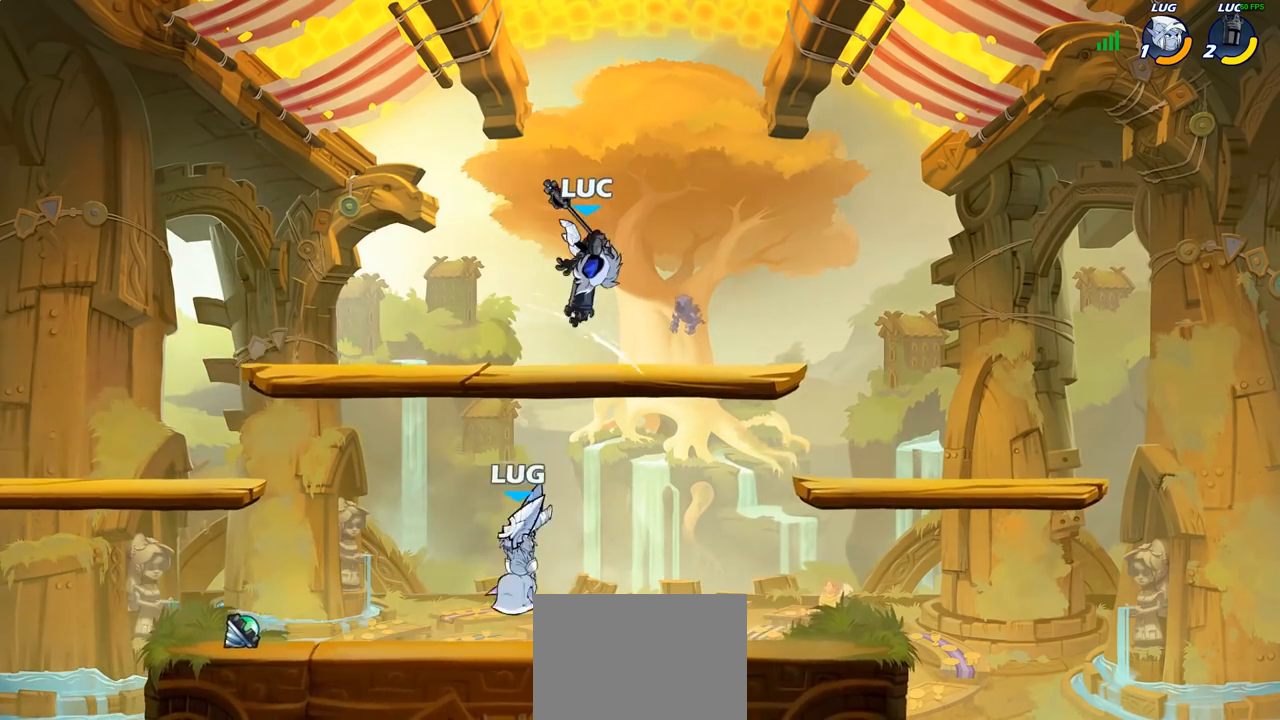
{"buttons": ["R2"], "left_stick": "left", "right_stick": "center", "events": [[167, "left_stick", "down"], [283, "left_stick", "left"], [367, "R2", "down"]]}
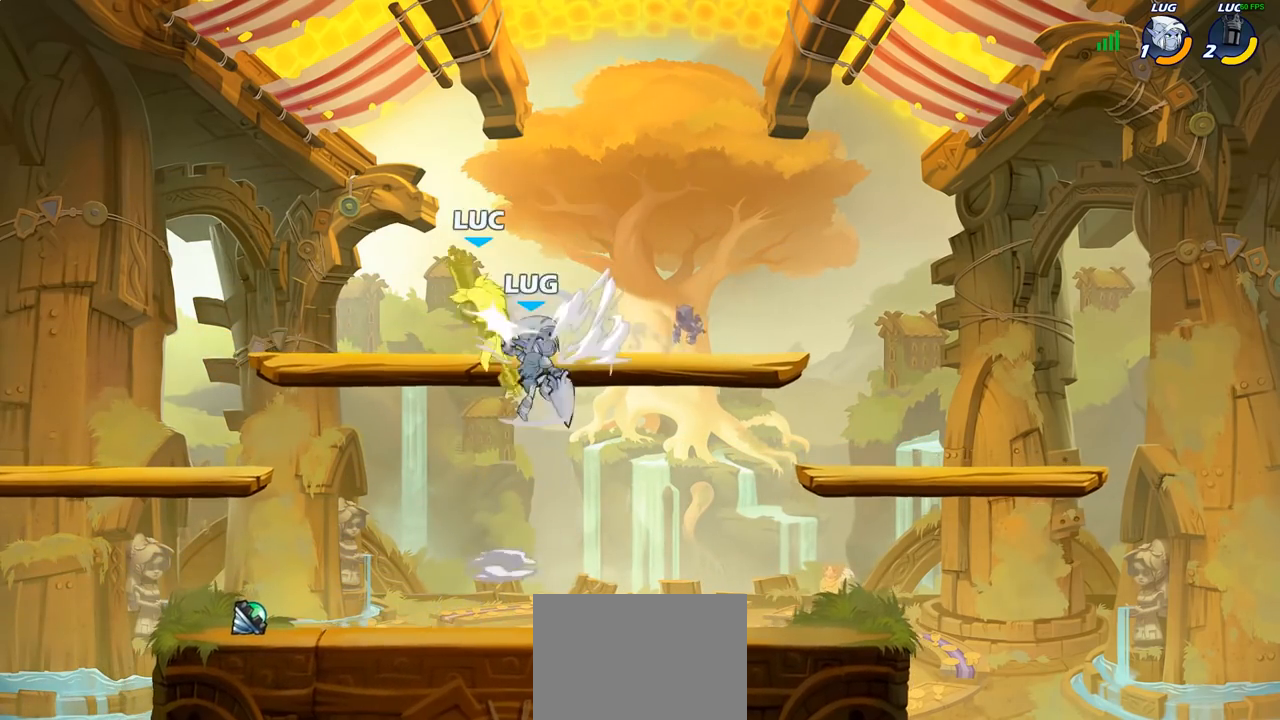
{"buttons": ["CROSS"], "left_stick": "up-right", "right_stick": "center", "events": [[17, "left_stick", "down-left"], [67, "R2", "up"], [167, "left_stick", "down-right"], [233, "left_stick", "right"], [350, "left_stick", "up-right"], [383, "CROSS", "down"]]}
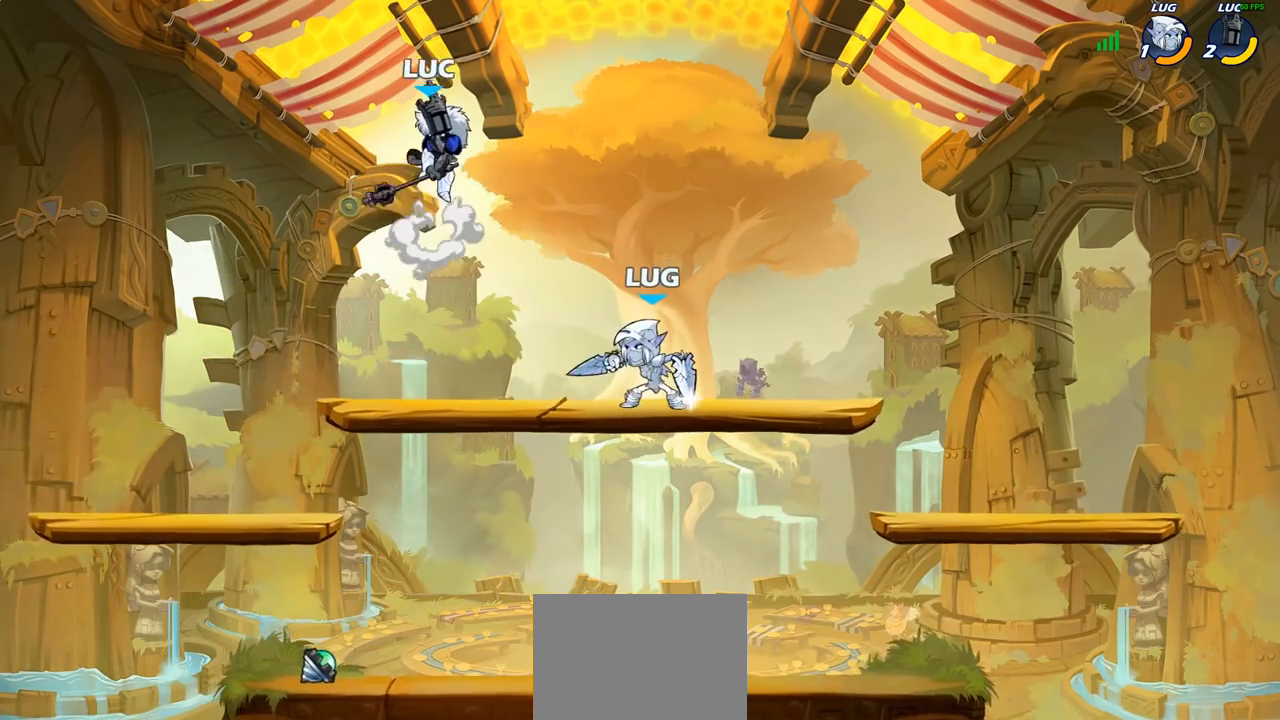
{"buttons": ["CIRCLE"], "left_stick": "down-left", "right_stick": "center", "events": [[67, "CROSS", "up"], [100, "CIRCLE", "down"], [117, "left_stick", "down-left"]]}
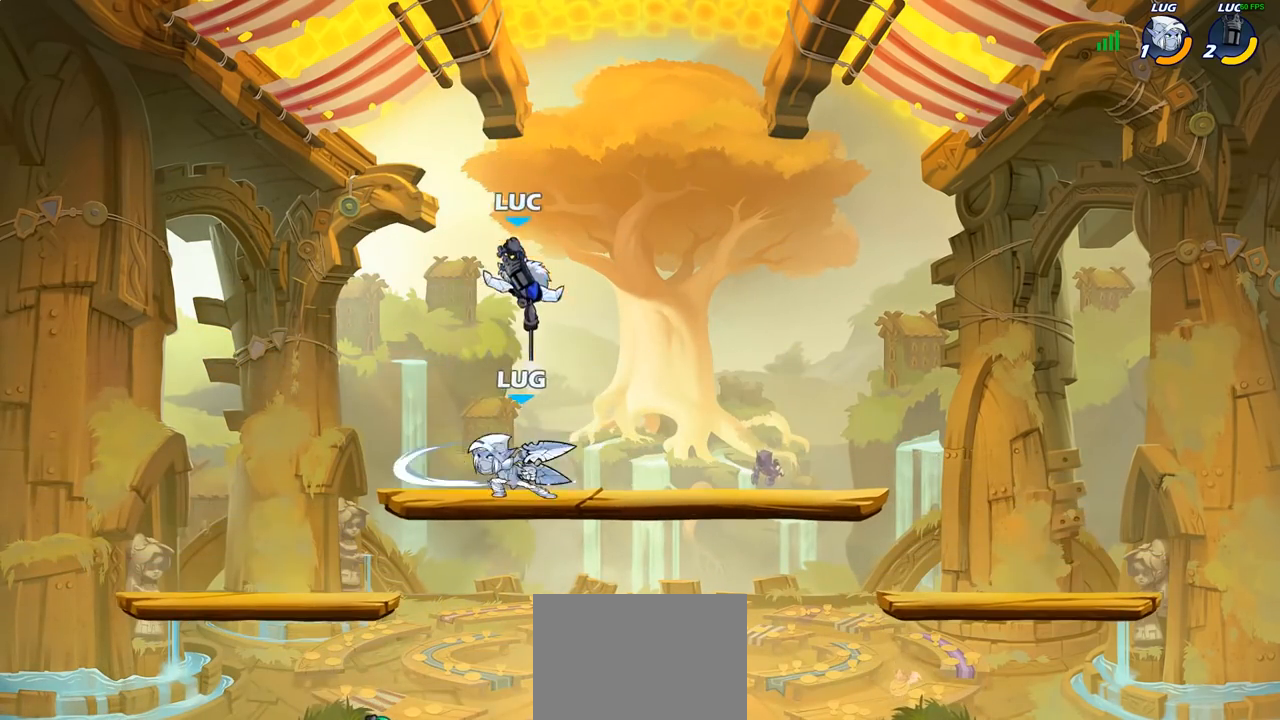
{"buttons": [], "left_stick": "down", "right_stick": "center", "events": [[183, "CIRCLE", "up"], [217, "left_stick", "center"], [317, "left_stick", "down"]]}
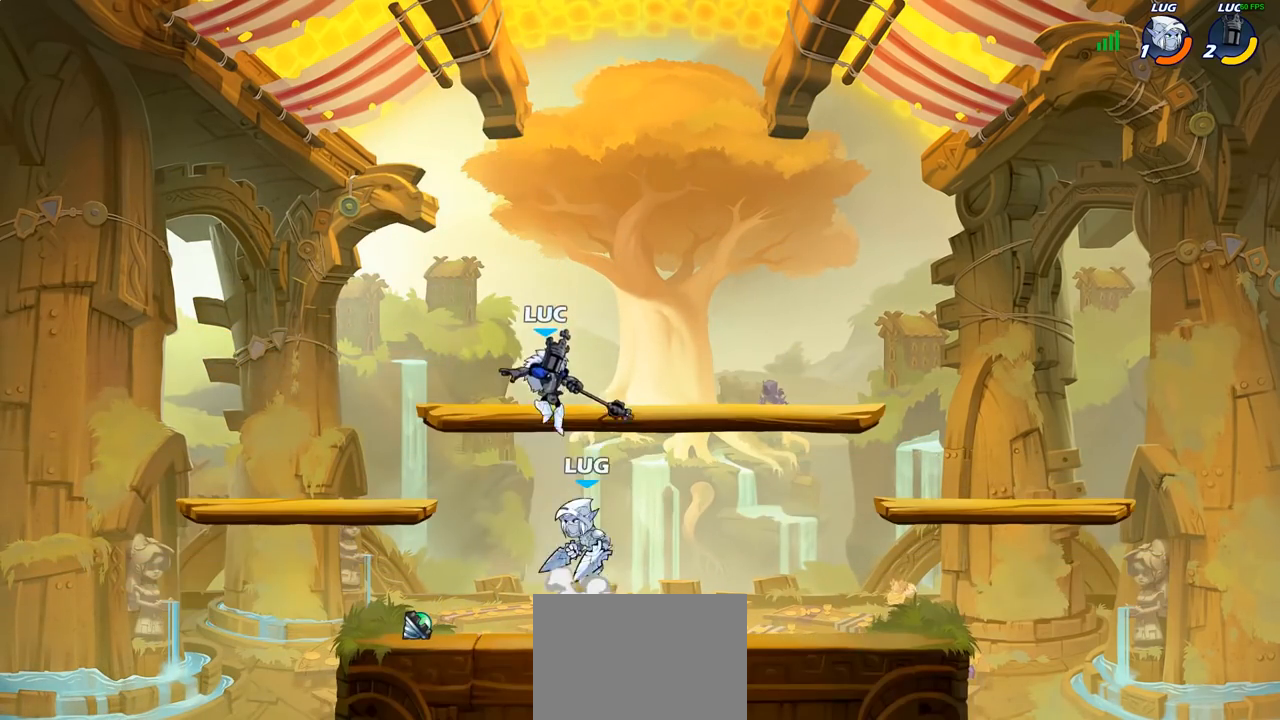
{"buttons": [], "left_stick": "center", "right_stick": "center", "events": [[33, "SQUARE", "down"], [117, "SQUARE", "up"], [167, "left_stick", "center"]]}
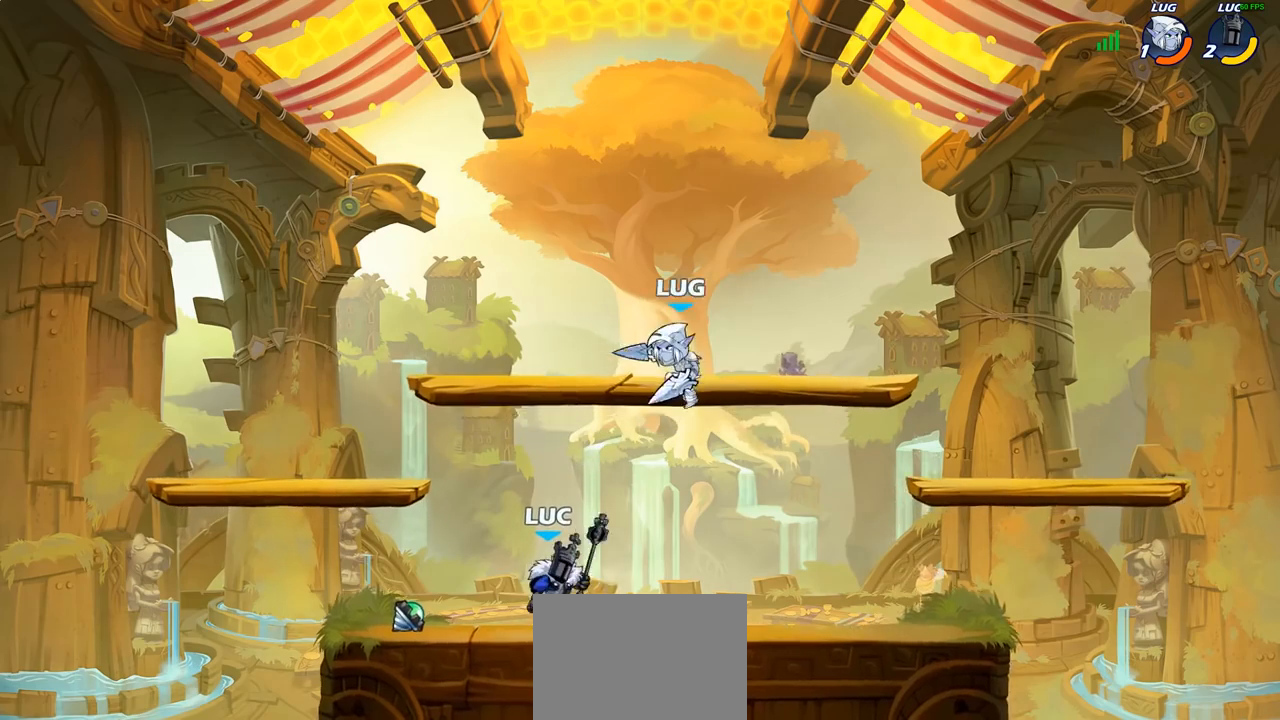
{"buttons": ["R2"], "left_stick": "center", "right_stick": "center", "events": [[350, "R1", "down"], [350, "R2", "down"], [450, "R1", "up"]]}
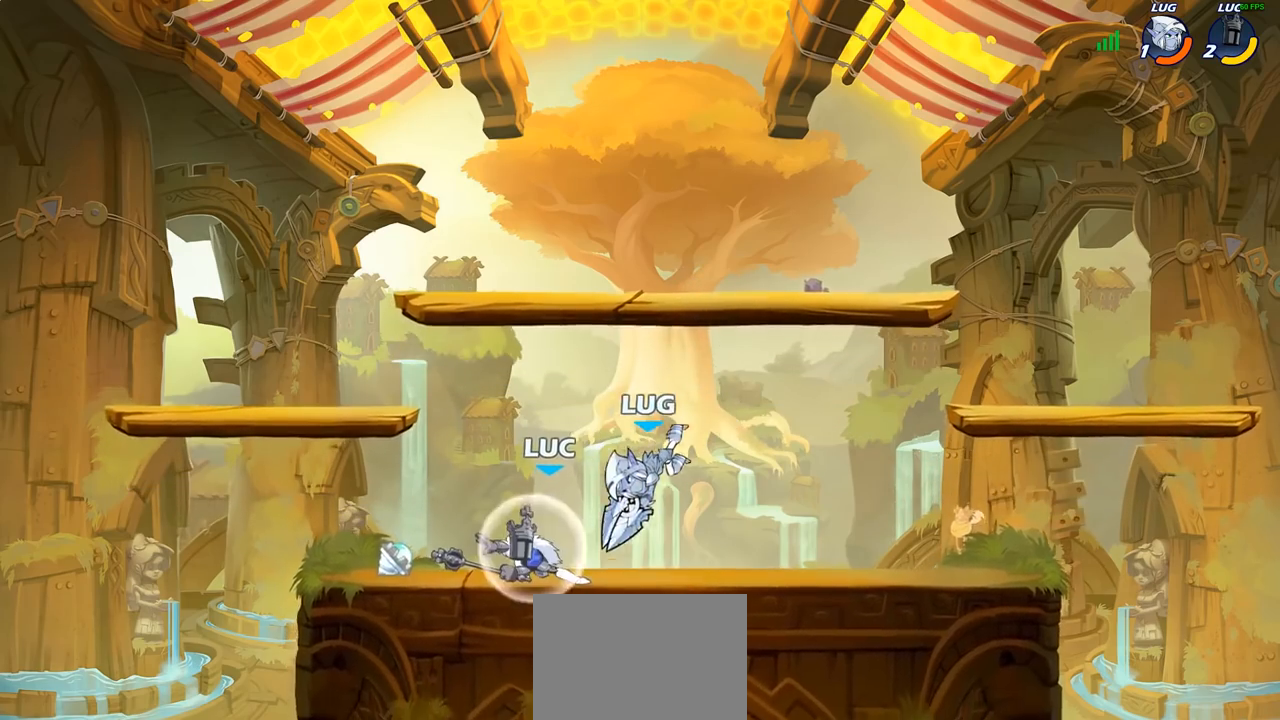
{"buttons": [], "left_stick": "center", "right_stick": "center", "events": [[167, "left_stick", "down"], [200, "R2", "up"], [217, "SQUARE", "down"], [300, "SQUARE", "up"], [317, "left_stick", "center"]]}
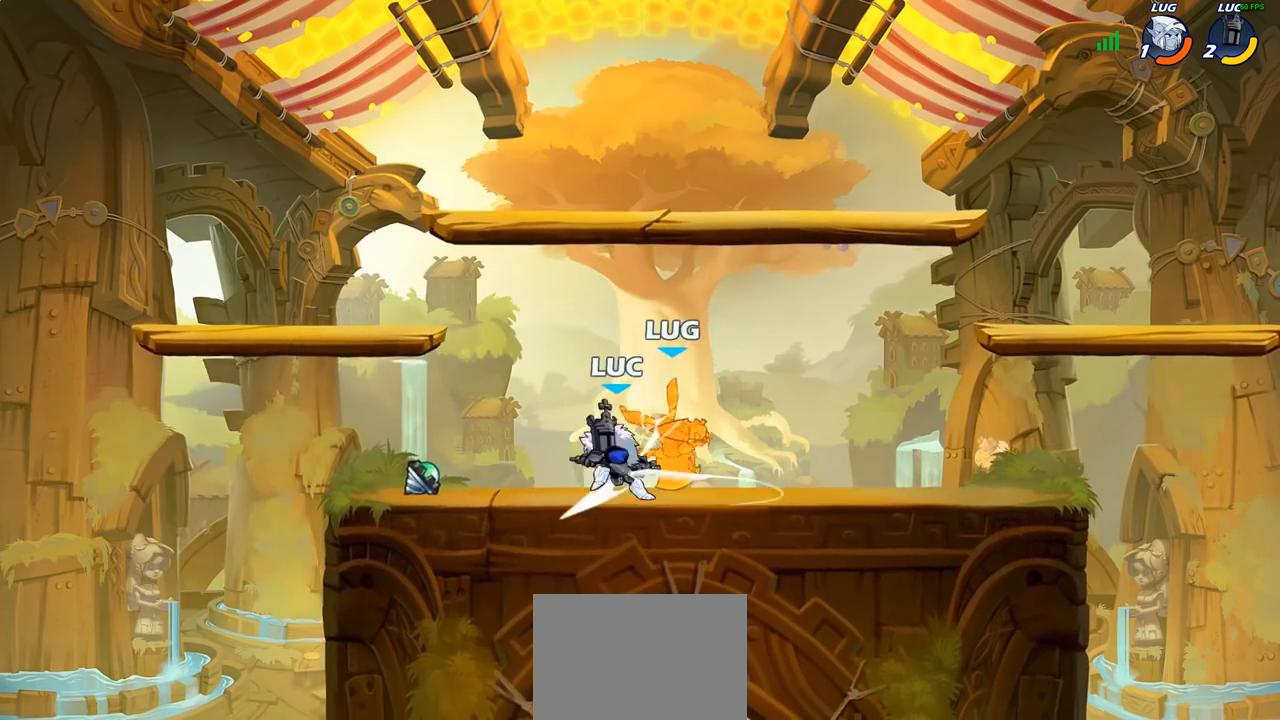
{"buttons": [], "left_stick": "center", "right_stick": "center", "events": [[50, "left_stick", "right"], [133, "left_stick", "up-right"], [200, "CIRCLE", "down"], [267, "CIRCLE", "up"], [400, "left_stick", "center"]]}
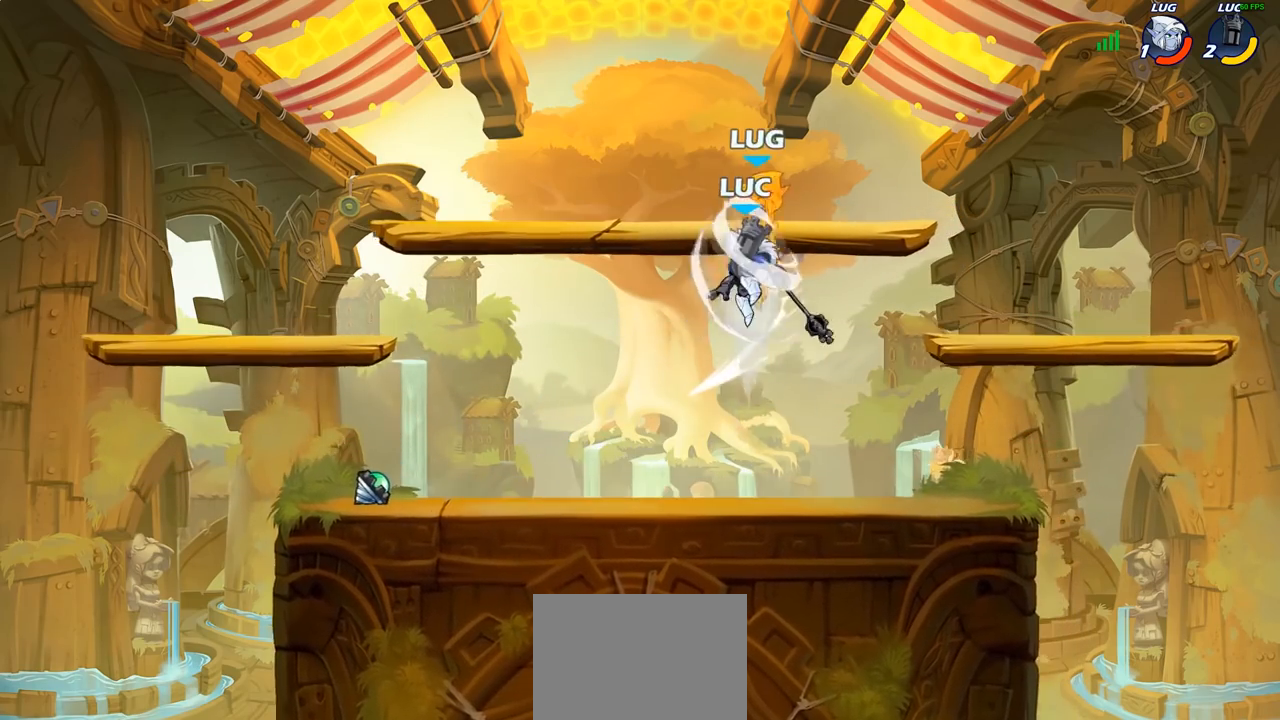
{"buttons": [], "left_stick": "left", "right_stick": "center", "events": [[33, "left_stick", "left"], [150, "left_stick", "center"], [350, "left_stick", "up-left"], [467, "left_stick", "left"]]}
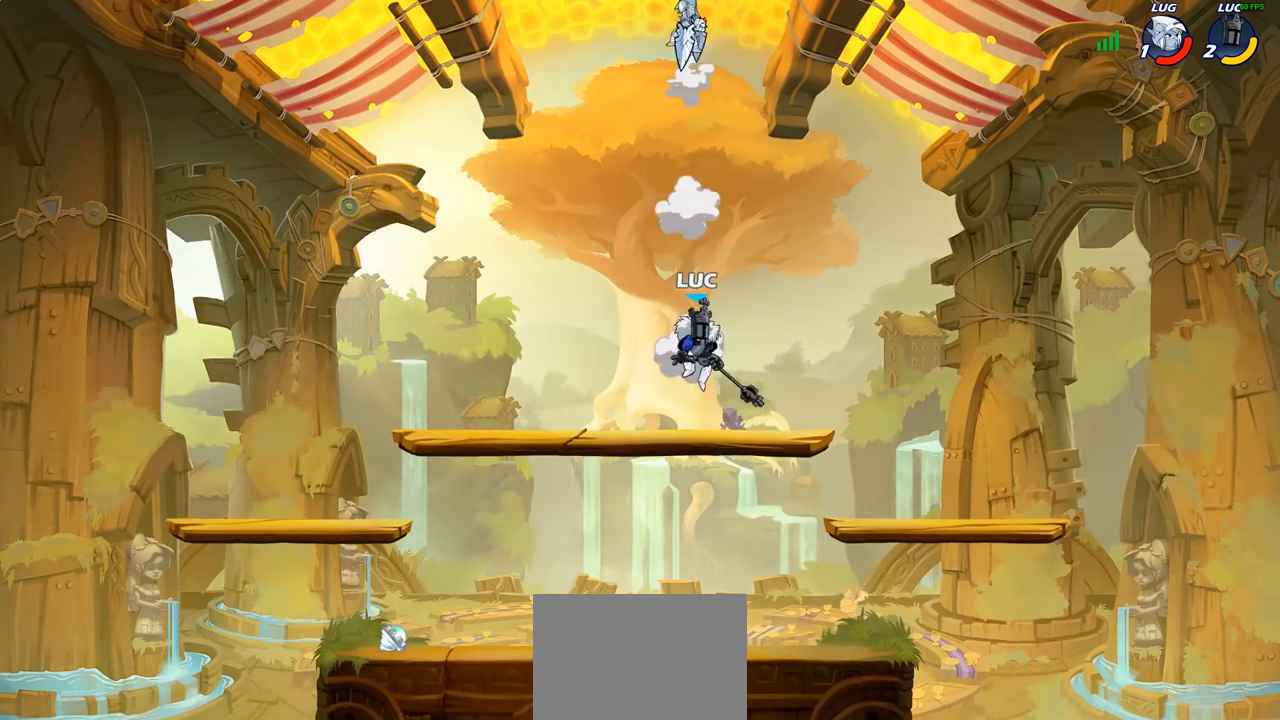
{"buttons": [], "left_stick": "up-right", "right_stick": "center", "events": [[217, "left_stick", "up-left"], [367, "left_stick", "up-right"]]}
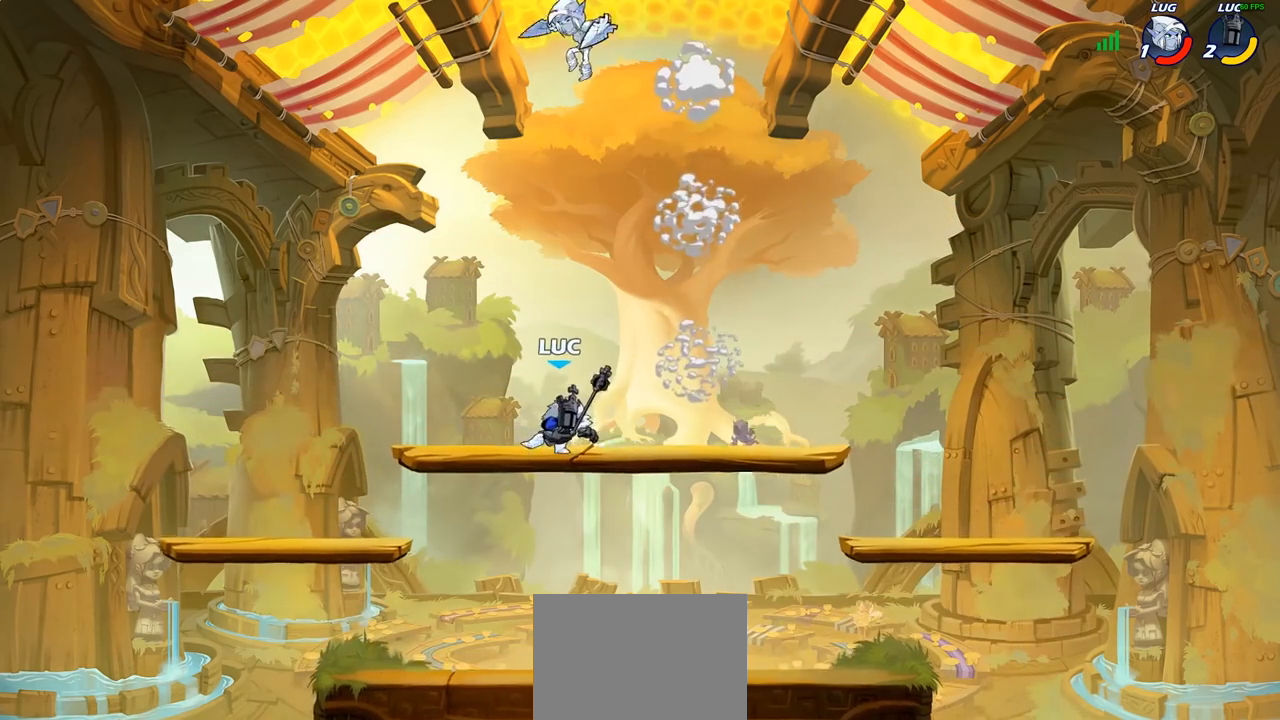
{"buttons": [], "left_stick": "up-left", "right_stick": "center", "events": [[50, "R2", "down"], [83, "left_stick", "up-left"], [183, "R2", "up"], [250, "R2", "down"], [467, "R2", "up"]]}
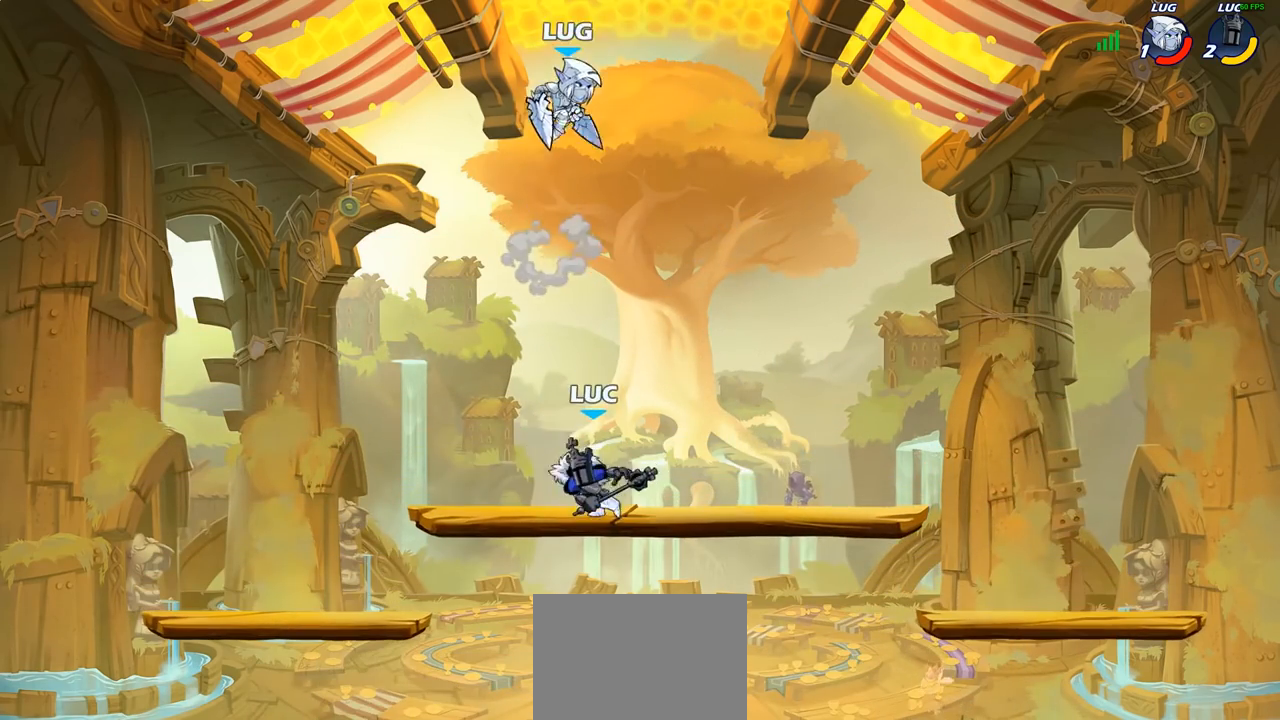
{"buttons": [], "left_stick": "center", "right_stick": "center", "events": [[233, "left_stick", "up-right"], [283, "left_stick", "center"], [300, "CIRCLE", "down"], [383, "CIRCLE", "up"]]}
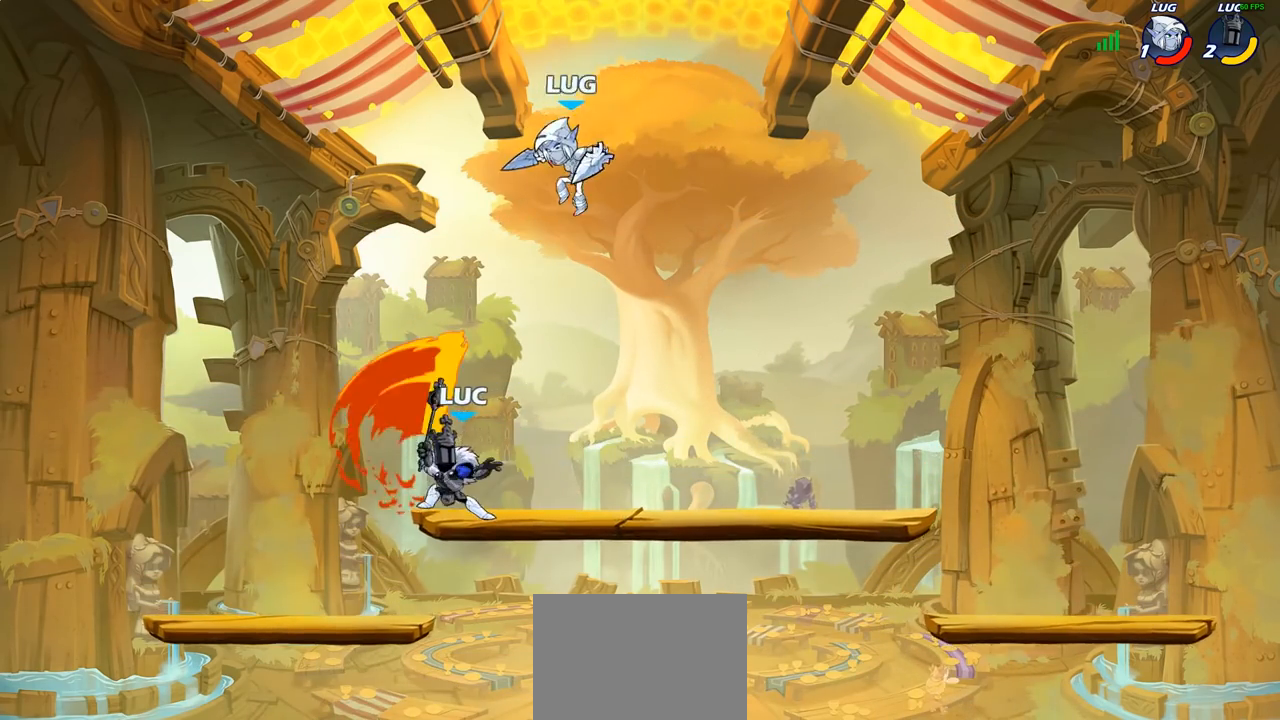
{"buttons": [], "left_stick": "right", "right_stick": "center", "events": [[467, "left_stick", "right"]]}
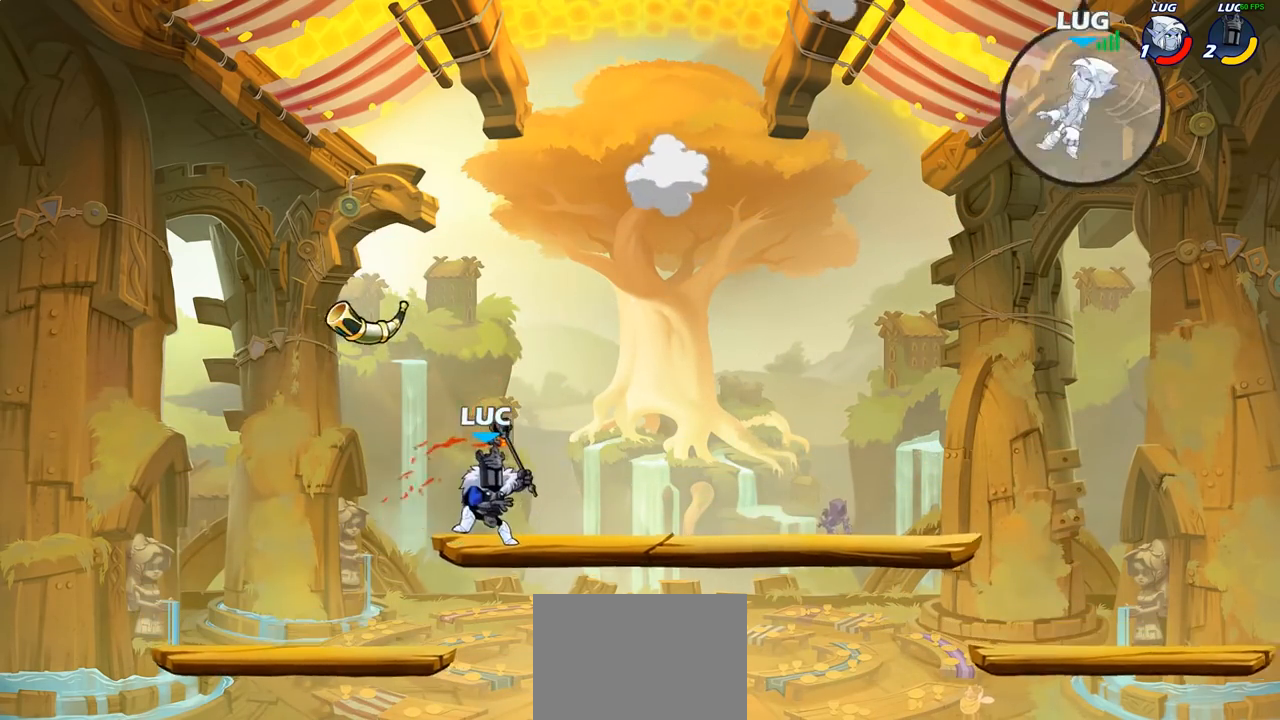
{"buttons": [], "left_stick": "right", "right_stick": "center"}
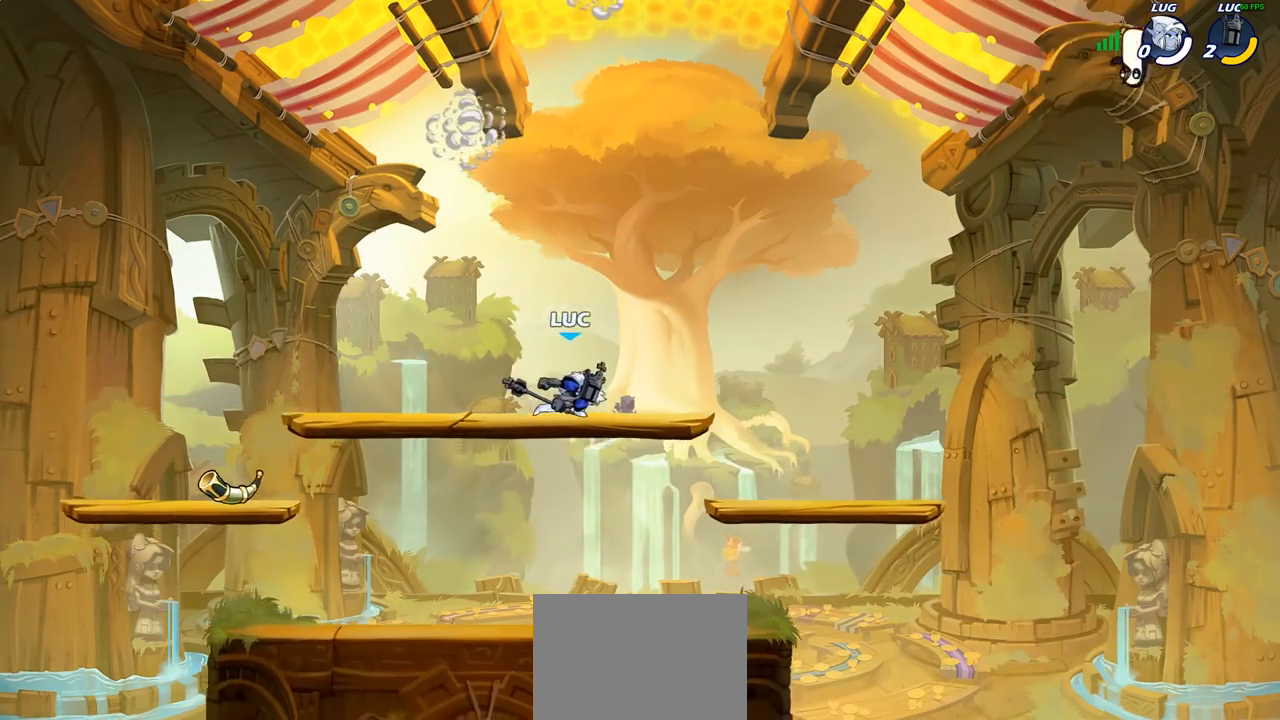
{"buttons": [], "left_stick": "center", "right_stick": "center", "events": [[217, "left_stick", "center"]]}
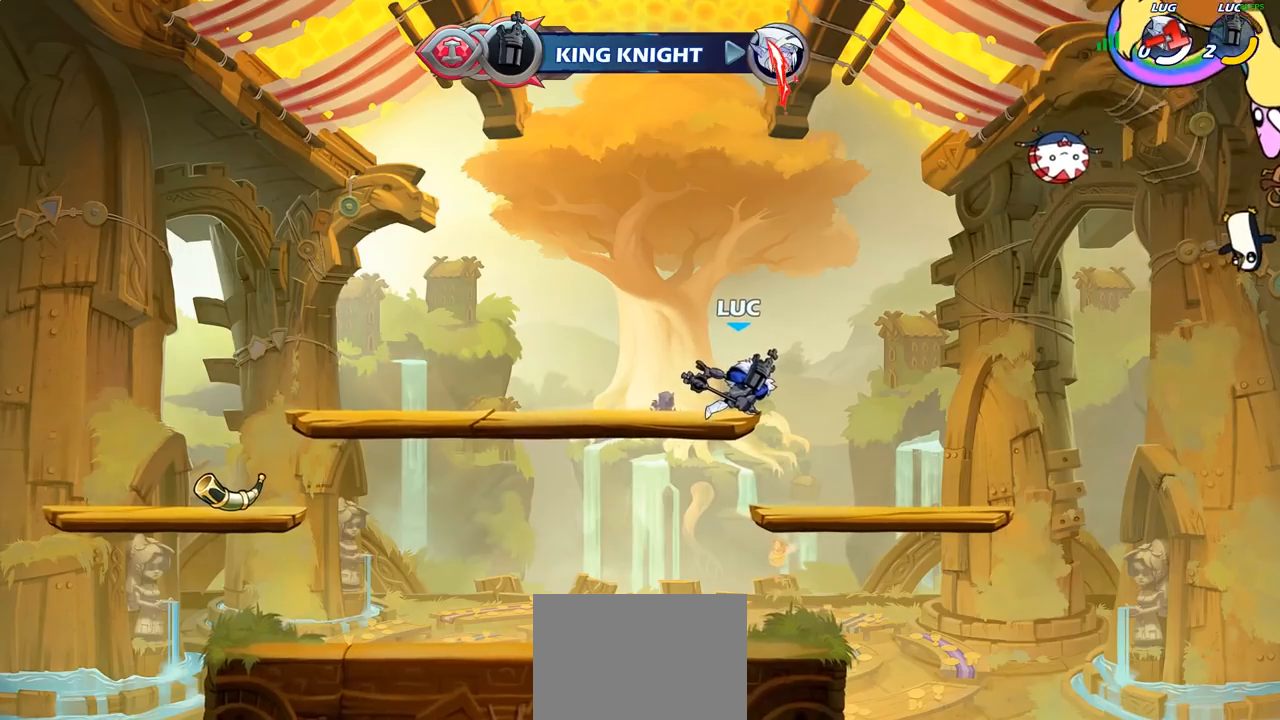
{"buttons": [], "left_stick": "center", "right_stick": "center", "events": []}
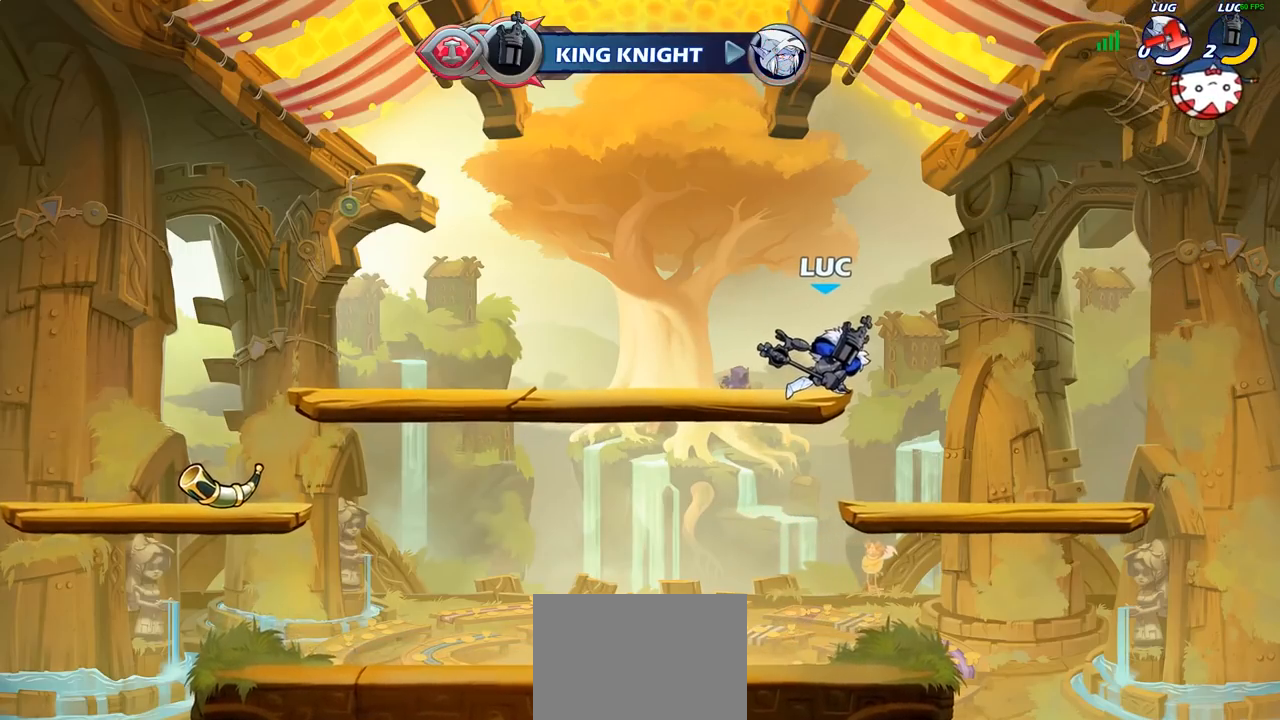
{"buttons": [], "left_stick": "center", "right_stick": "center", "events": []}
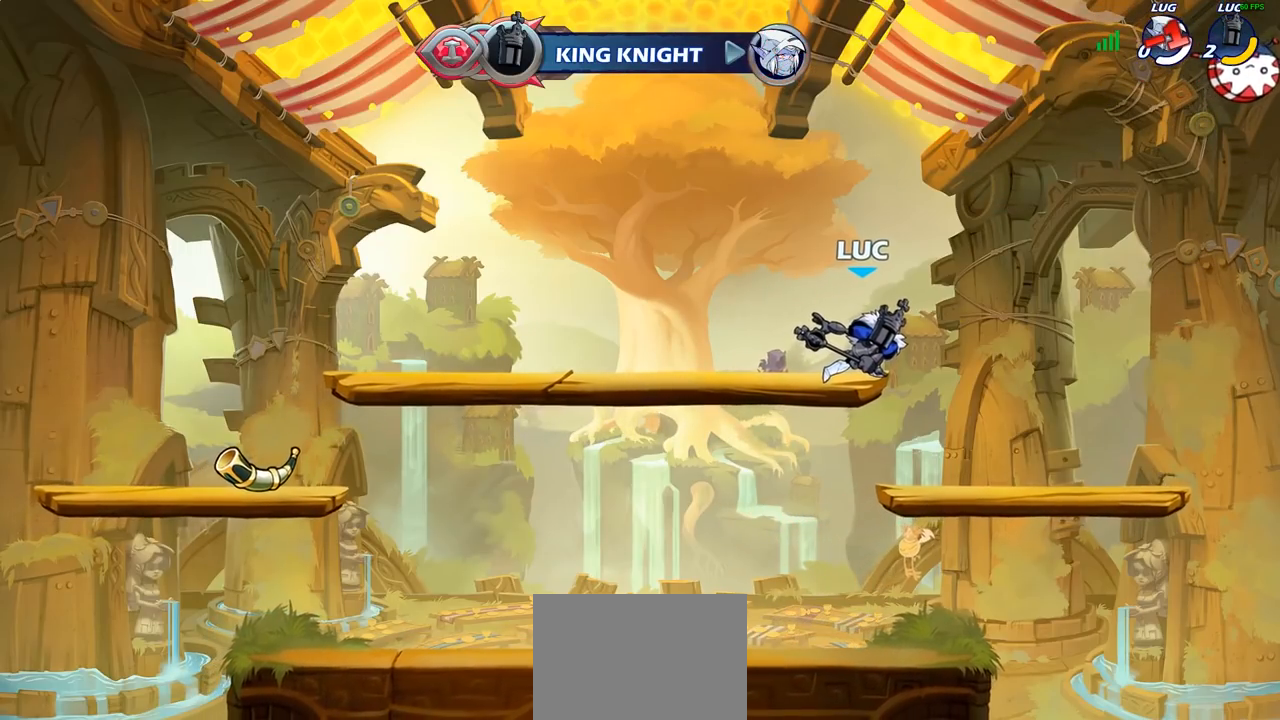
{"buttons": [], "left_stick": "center", "right_stick": "center", "events": []}
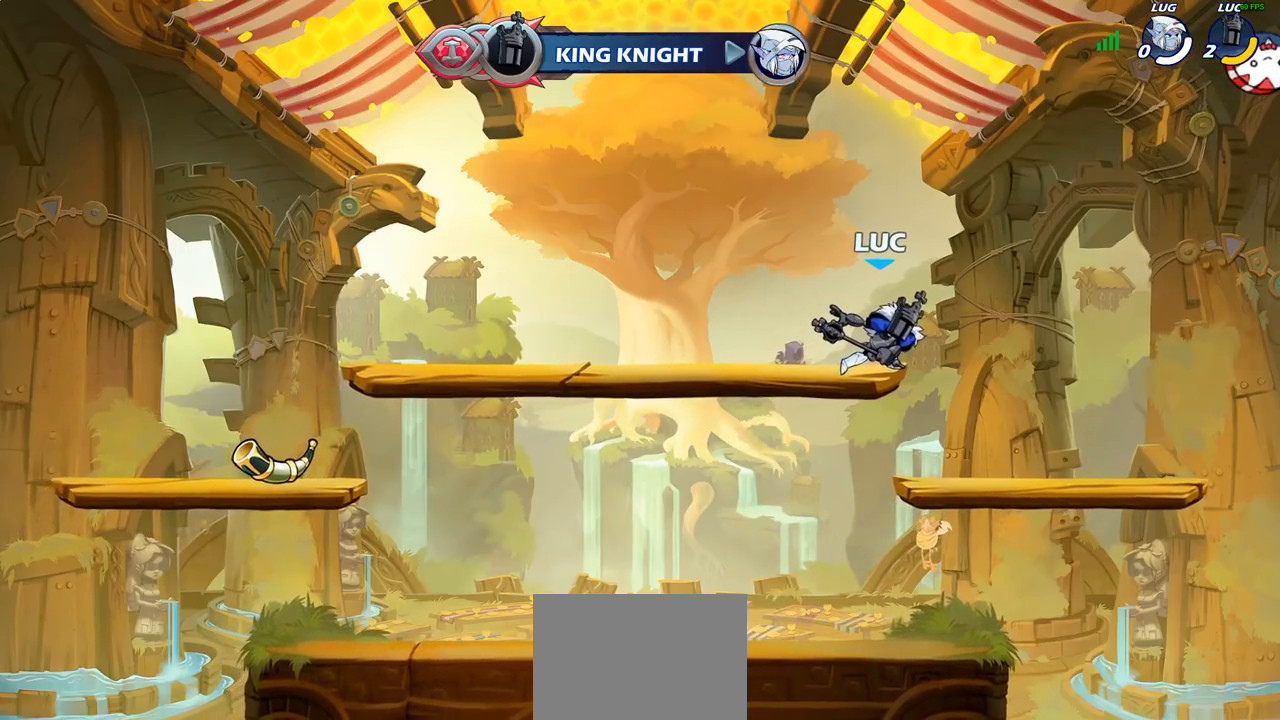
{"buttons": [], "left_stick": "center", "right_stick": "center", "events": []}
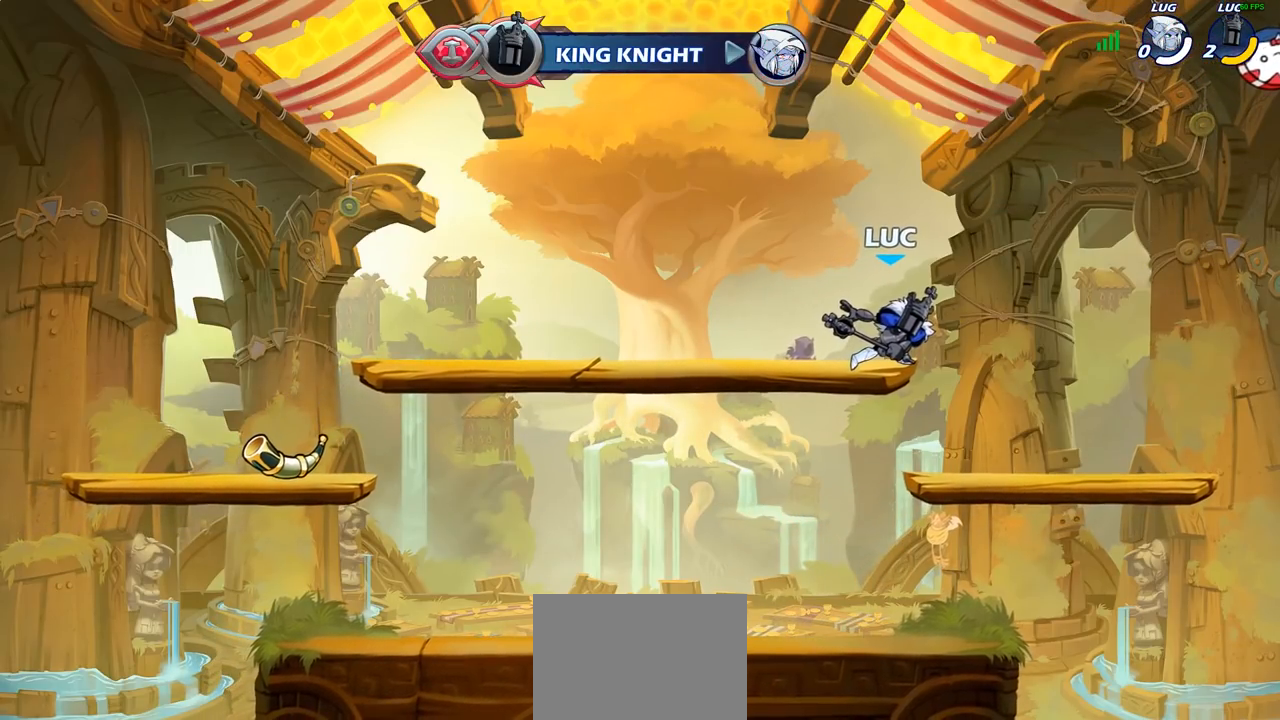
{"buttons": [], "left_stick": "center", "right_stick": "center", "events": []}